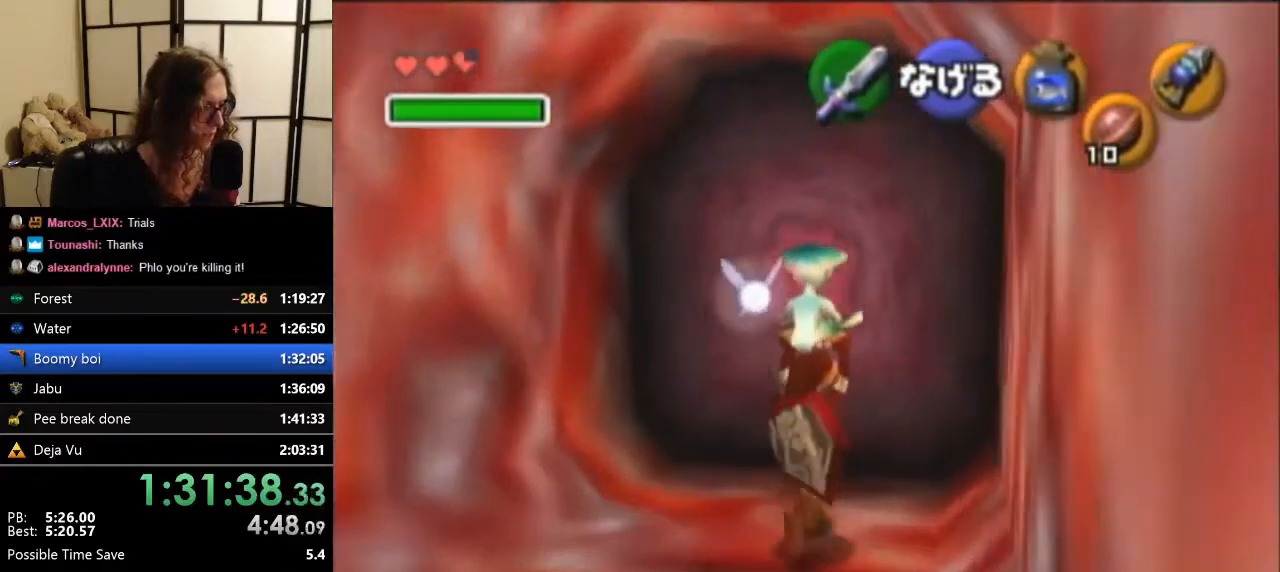
Gameplay with a controller (Nintendo layout); each line is a JSON object with the inputs held at the frame after it. "events" lists button and stick changes between this image and that frame as [ms after this image, input, new state], when the widget could be followed in between. Not read: L1 L3 R3.
{"buttons": [], "left_stick": "center", "events": [[367, "A", "down"], [400, "left_stick", "center"], [500, "A", "up"]]}
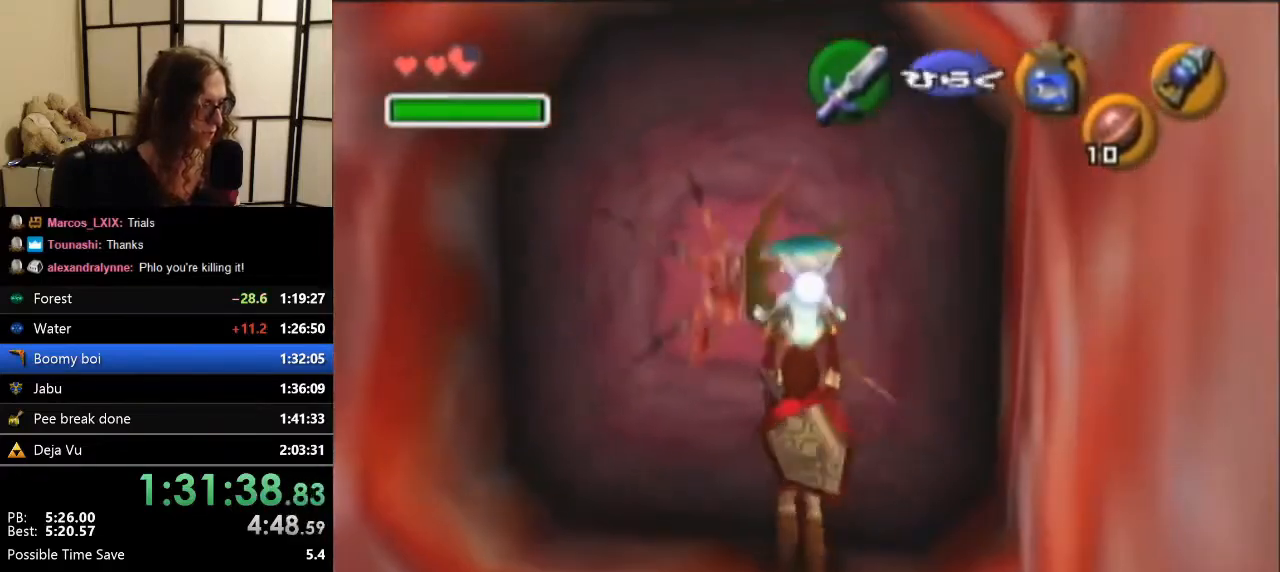
{"buttons": [], "left_stick": "center", "events": []}
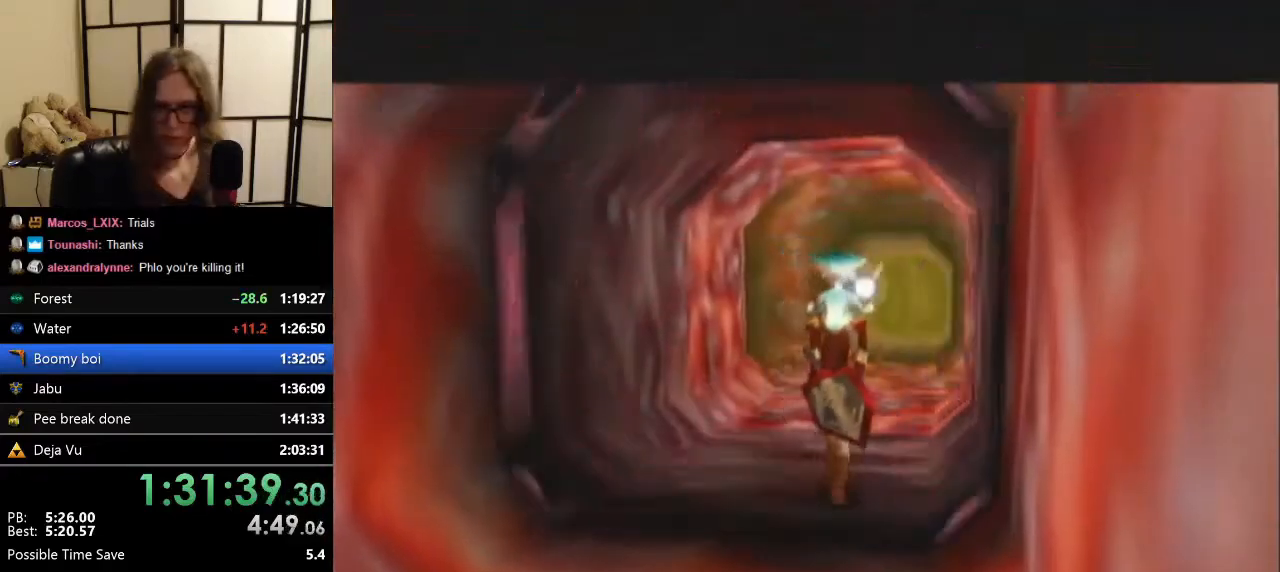
{"buttons": [], "left_stick": "center", "events": []}
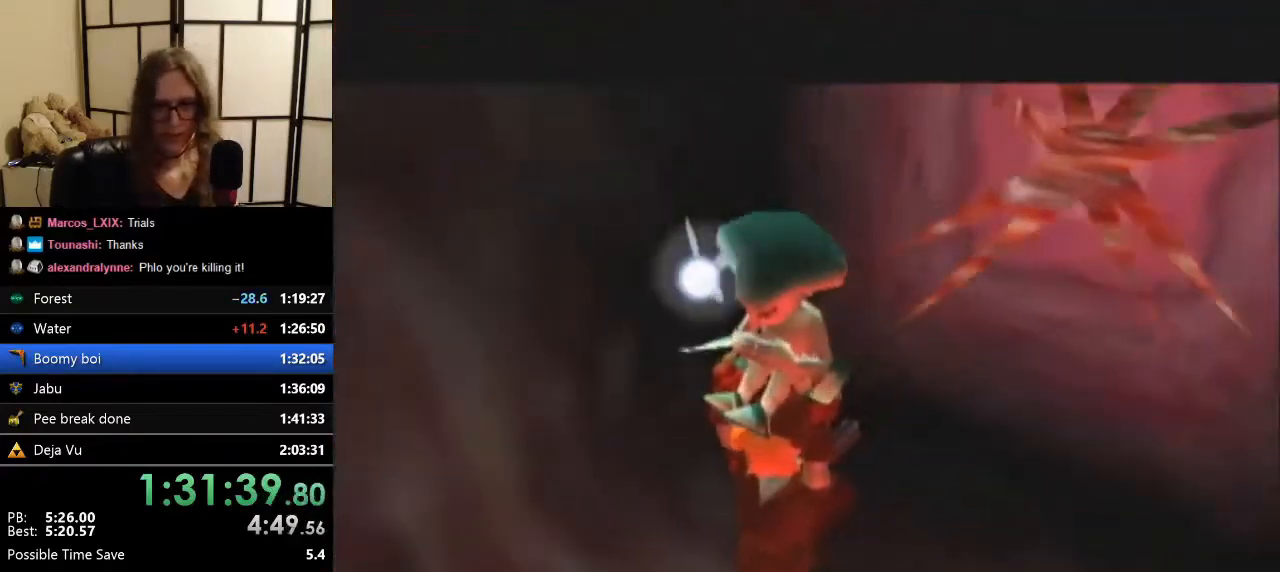
{"buttons": [], "left_stick": "up", "events": [[100, "left_stick", "up"]]}
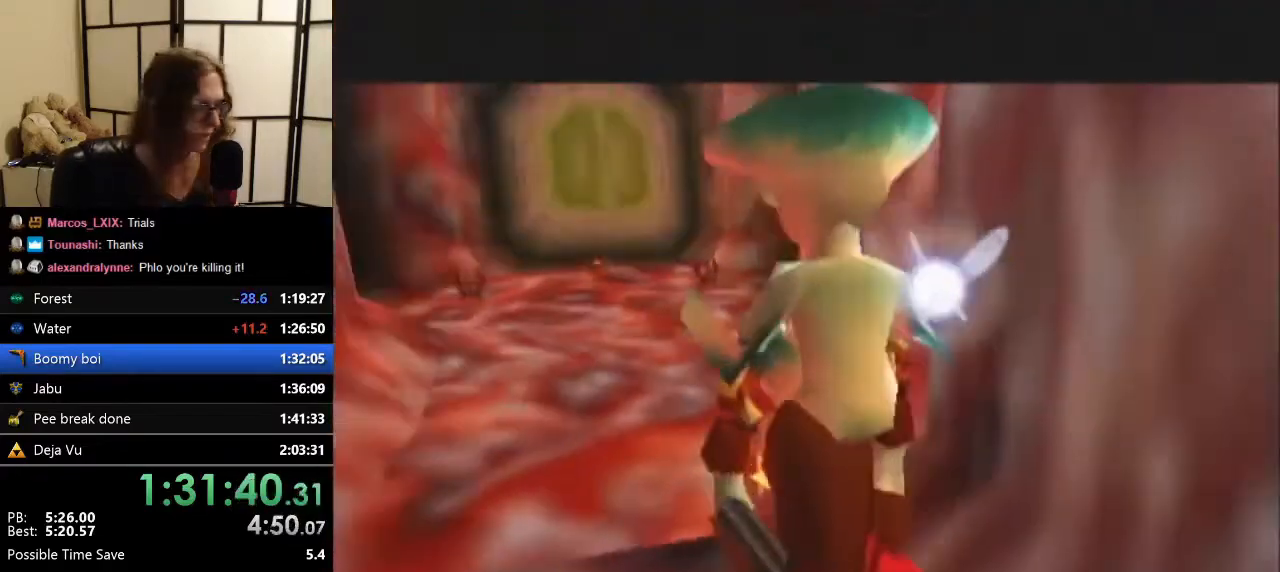
{"buttons": [], "left_stick": "up", "events": []}
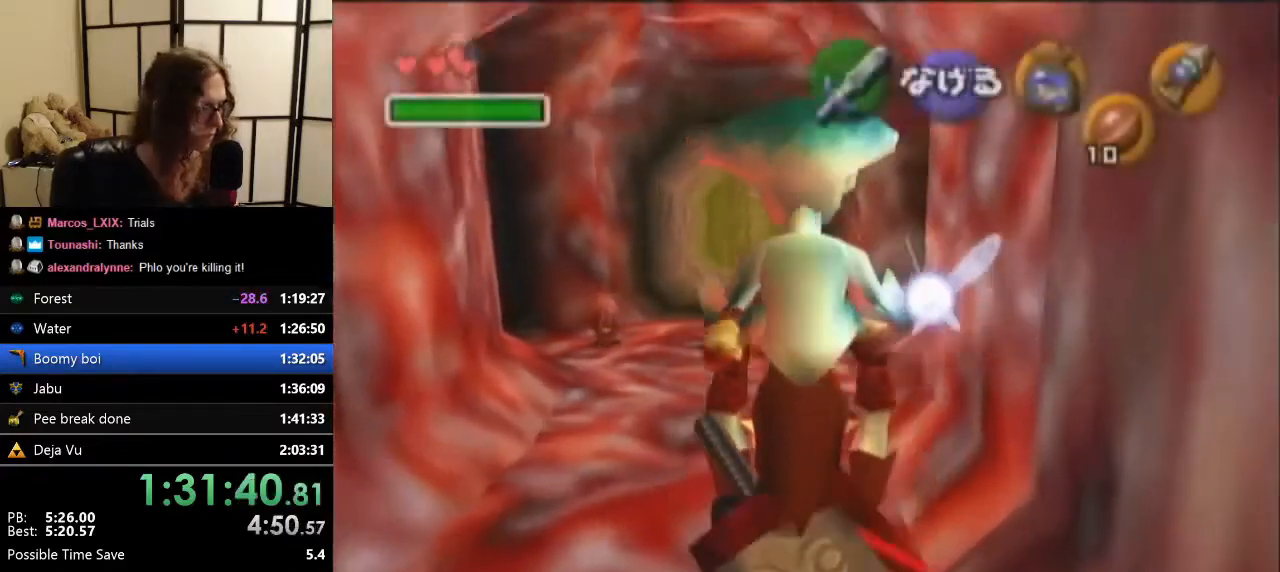
{"buttons": [], "left_stick": "up", "events": []}
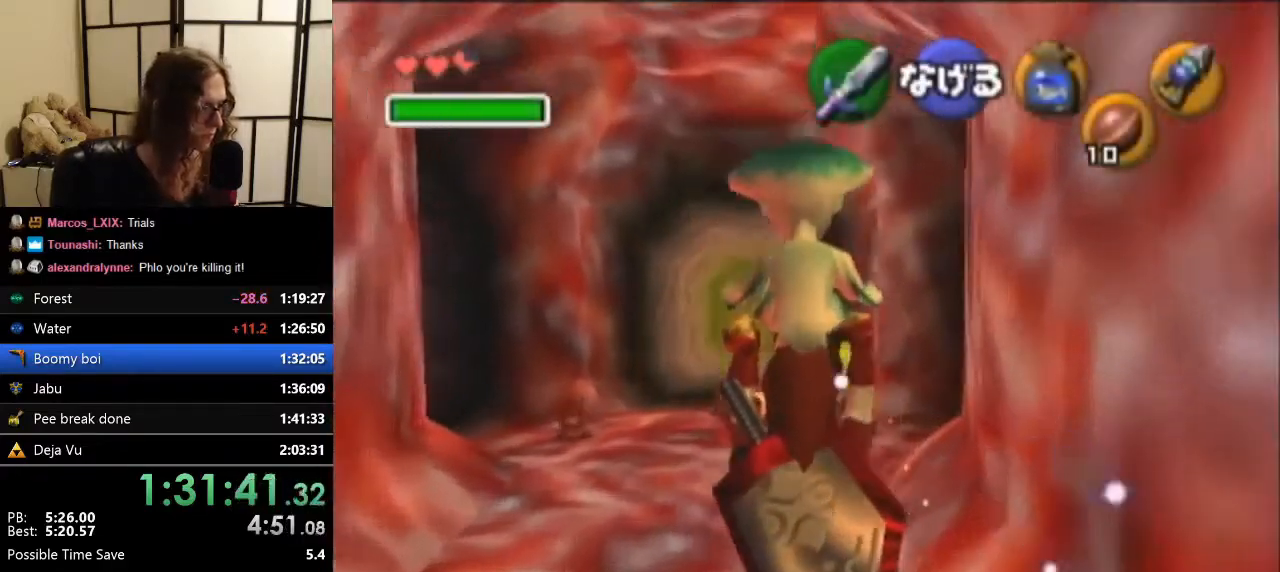
{"buttons": [], "left_stick": "up", "events": []}
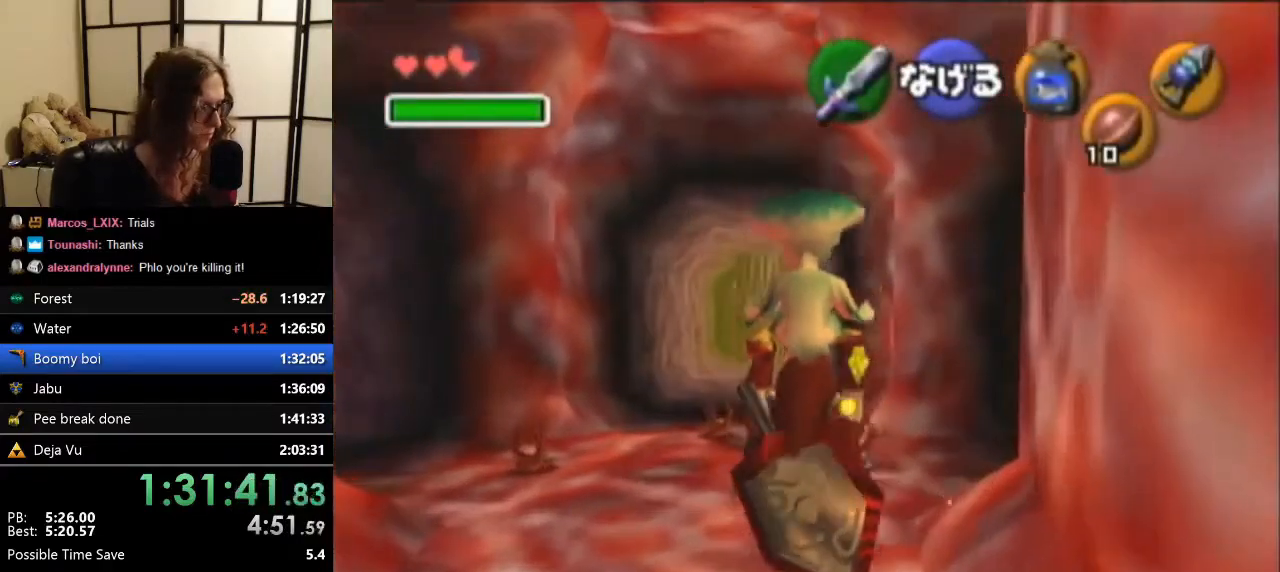
{"buttons": [], "left_stick": "up", "events": [[67, "left_stick", "up-right"], [400, "left_stick", "up"]]}
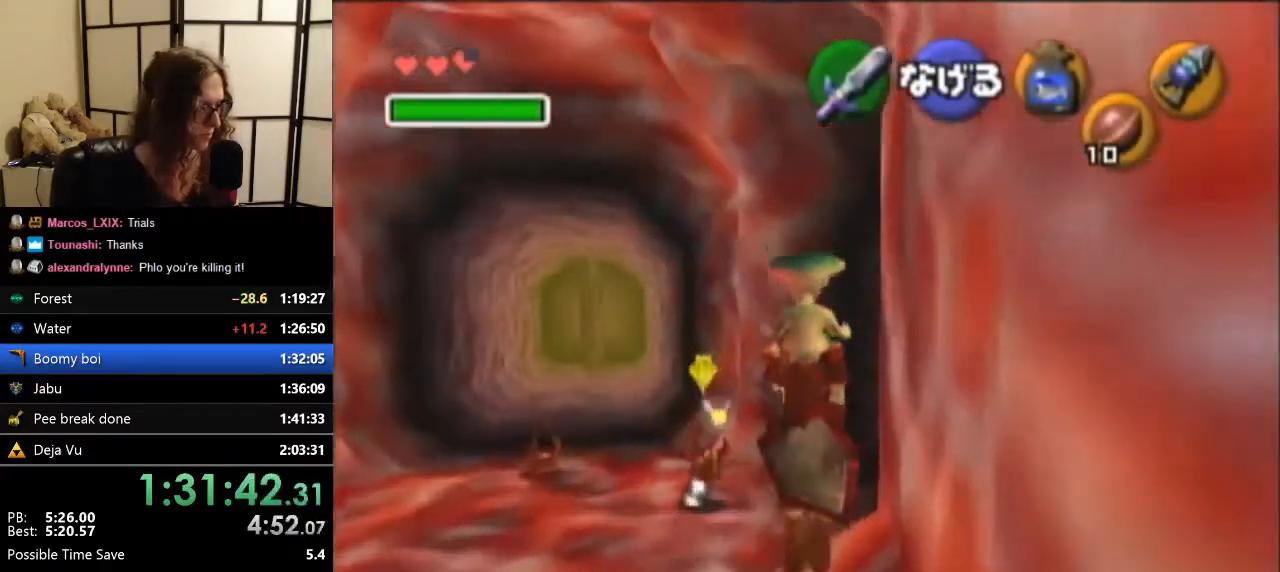
{"buttons": [], "left_stick": "up-right", "events": [[67, "left_stick", "up-right"]]}
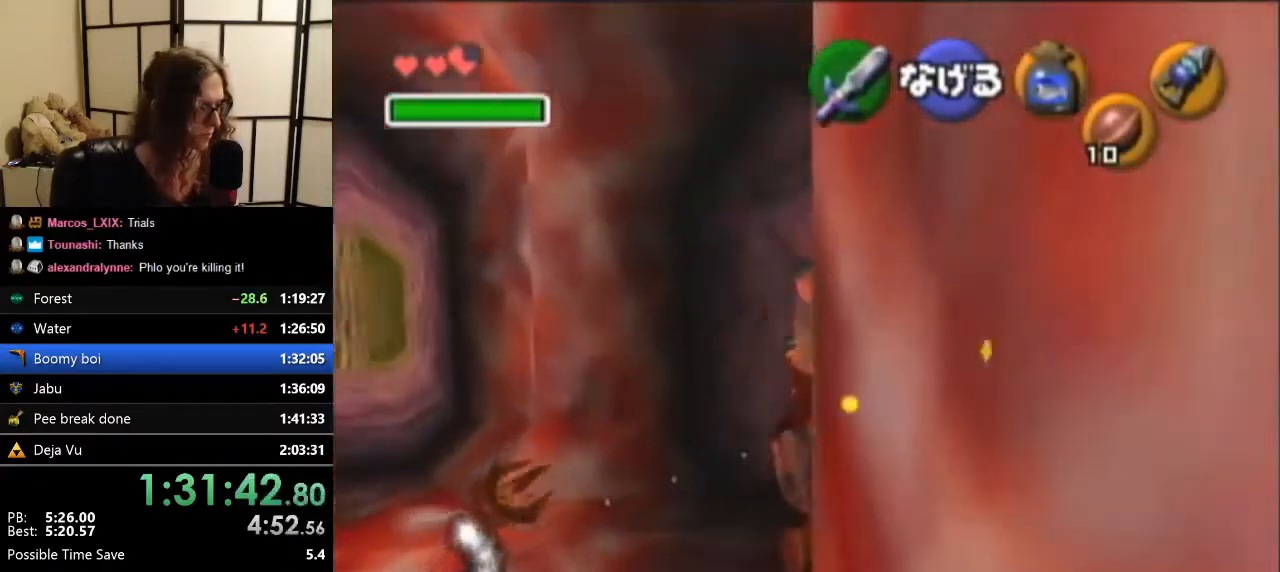
{"buttons": [], "left_stick": "up", "events": [[333, "left_stick", "up"]]}
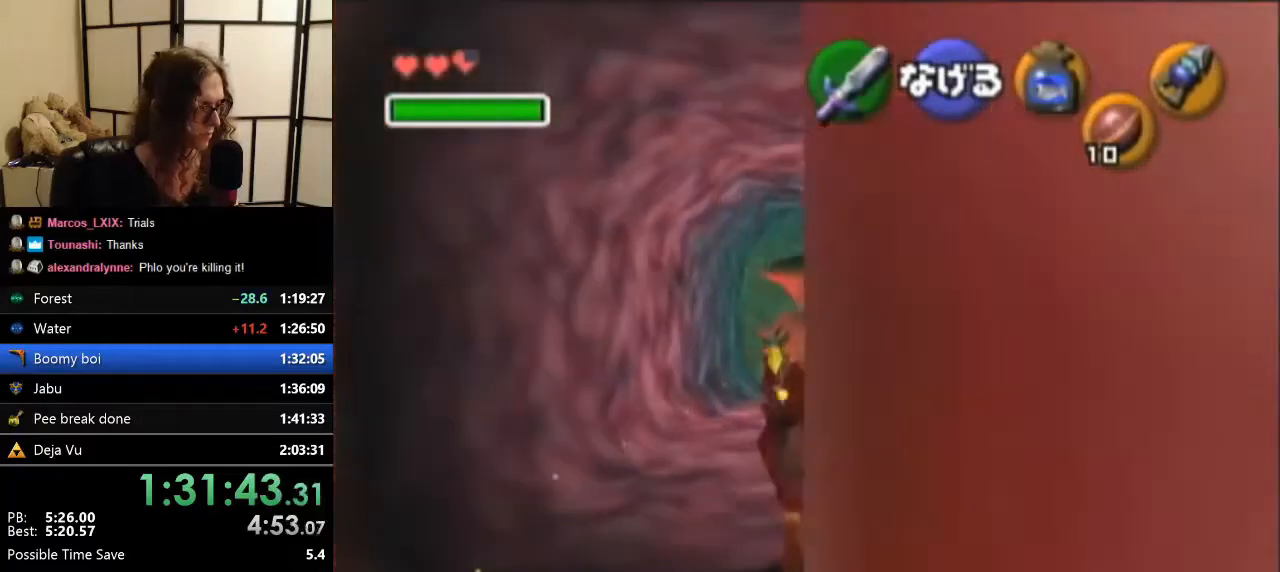
{"buttons": ["Z"], "left_stick": "center", "events": [[67, "left_stick", "up-right"], [267, "left_stick", "up"], [367, "Z", "down"], [367, "left_stick", "up-left"], [467, "left_stick", "center"]]}
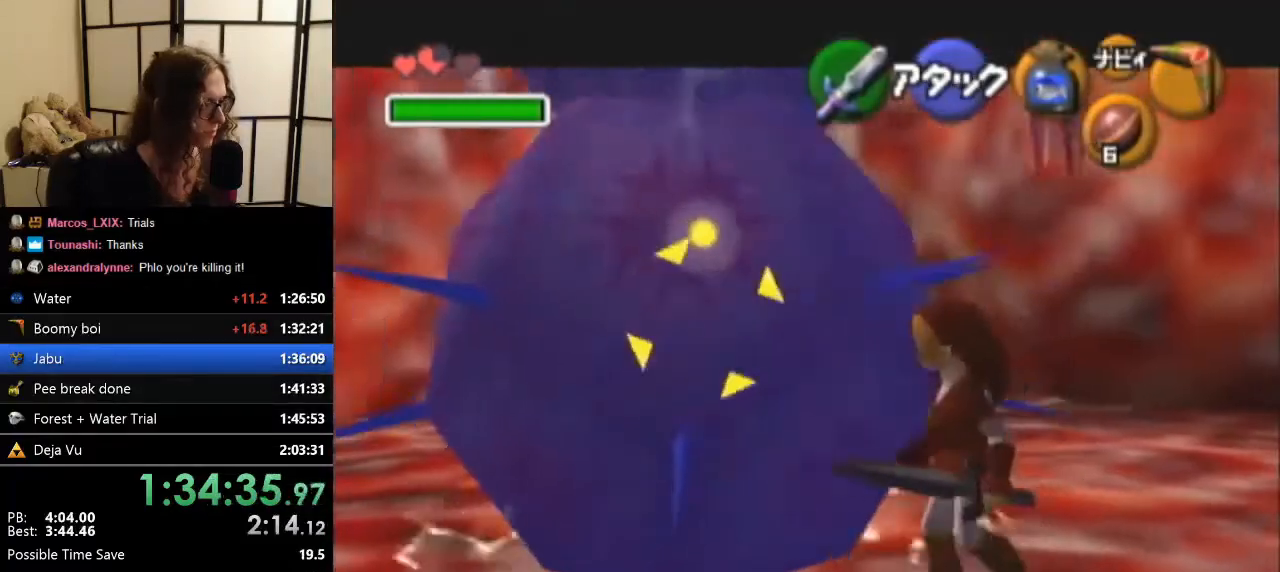
{"buttons": ["Z"], "left_stick": "center", "events": [[133, "B", "down"], [233, "B", "up"]]}
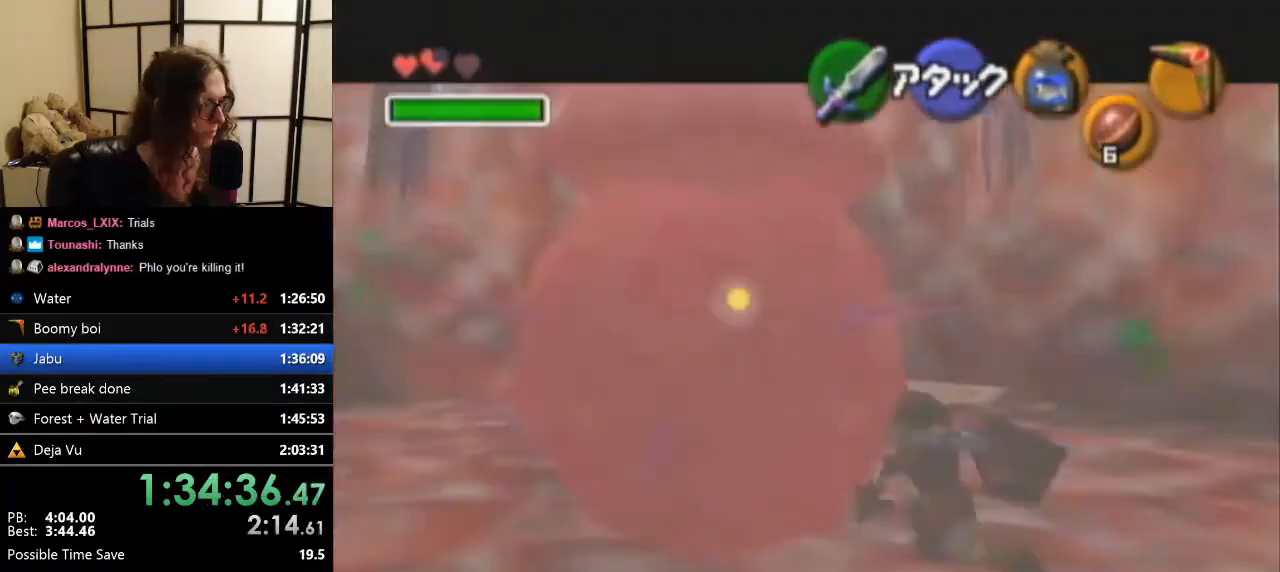
{"buttons": [], "left_stick": "center", "events": [[400, "Z", "up"]]}
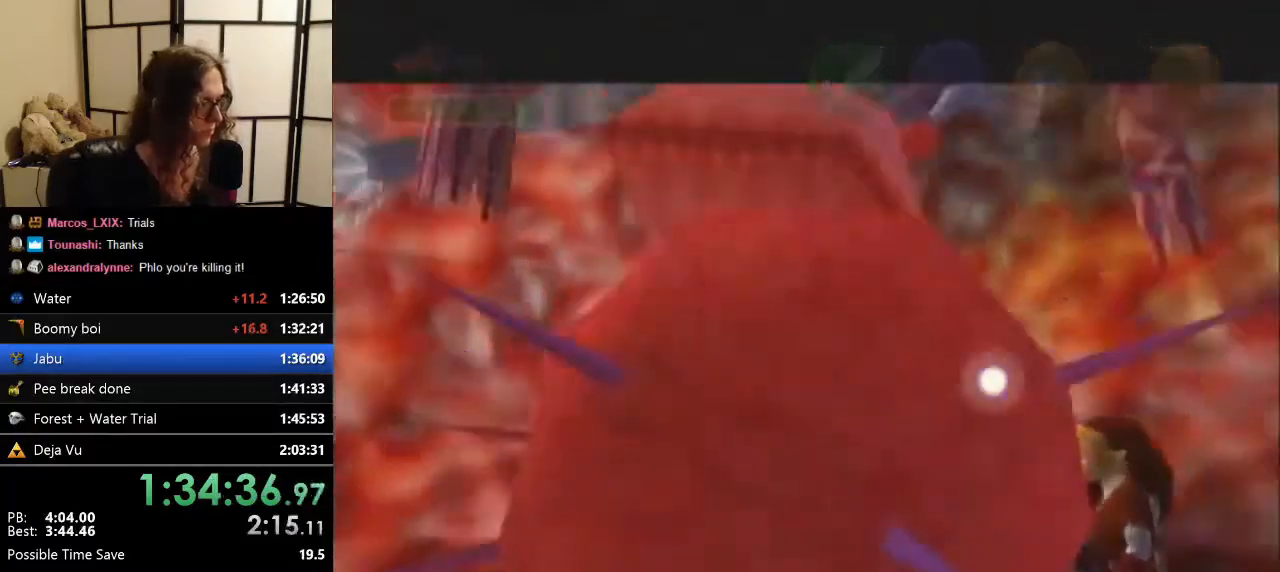
{"buttons": [], "left_stick": "center", "events": []}
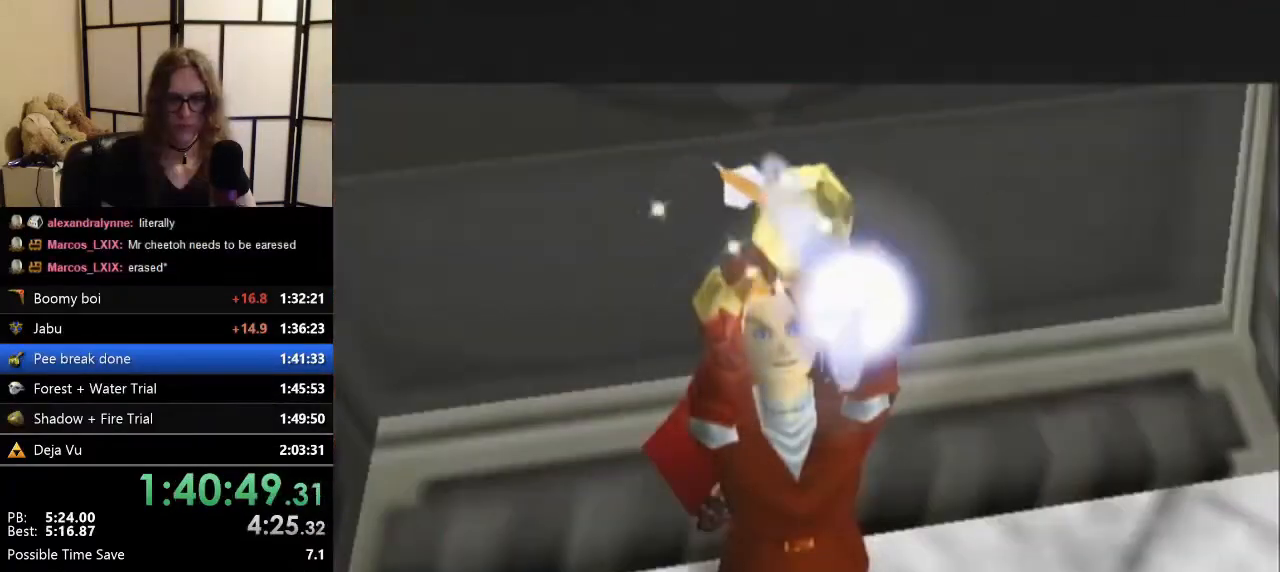
{"buttons": [], "left_stick": "center", "events": []}
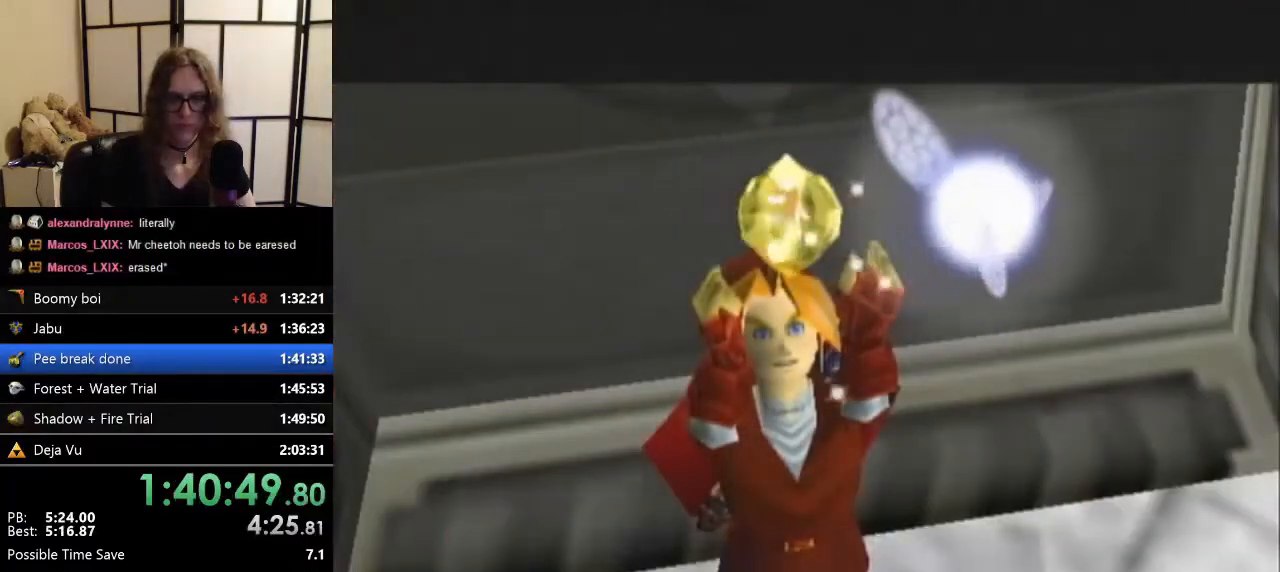
{"buttons": [], "left_stick": "center", "events": []}
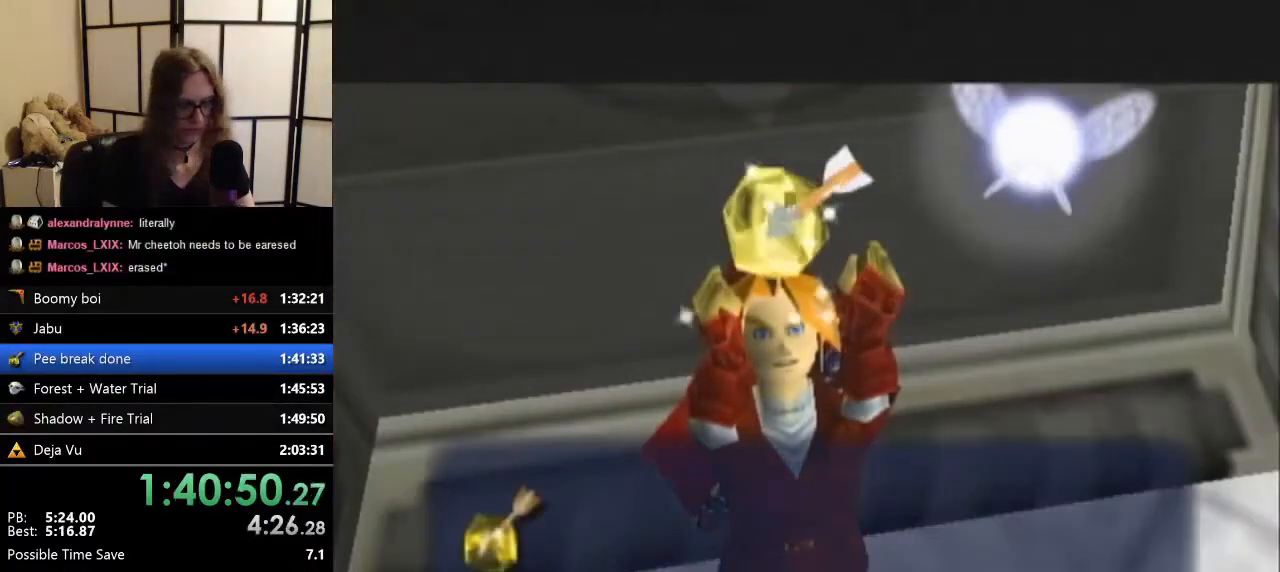
{"buttons": ["C_LEFT"], "left_stick": "center", "events": [[233, "C_LEFT", "down"], [233, "left_stick", "down"], [333, "left_stick", "center"]]}
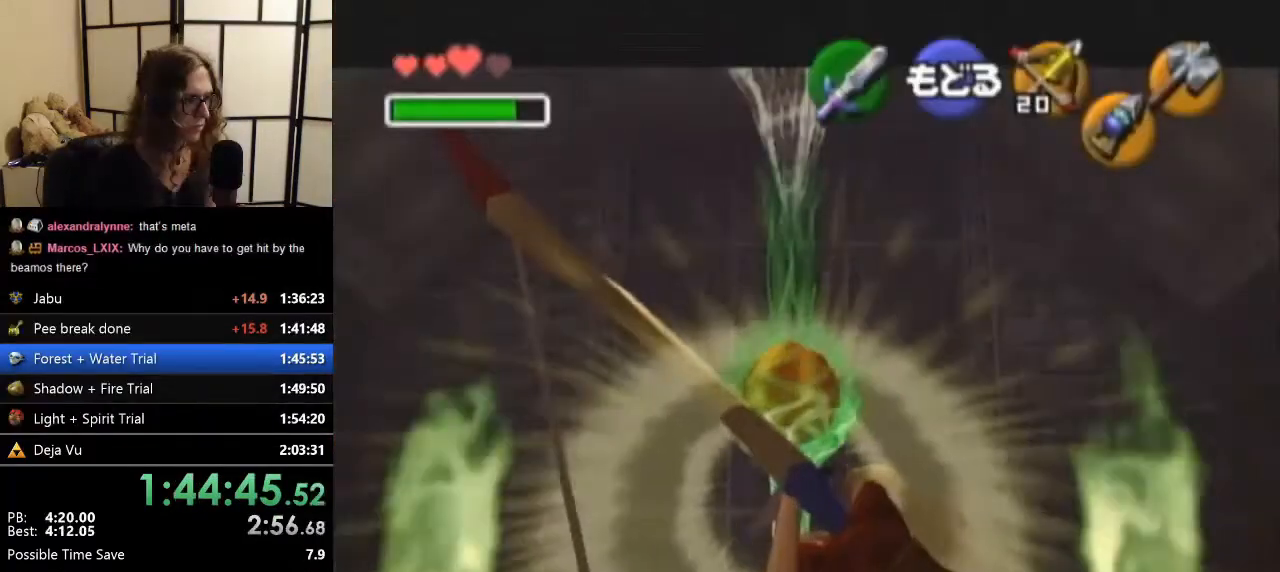
{"buttons": [], "left_stick": "center", "events": [[100, "C_LEFT", "up"]]}
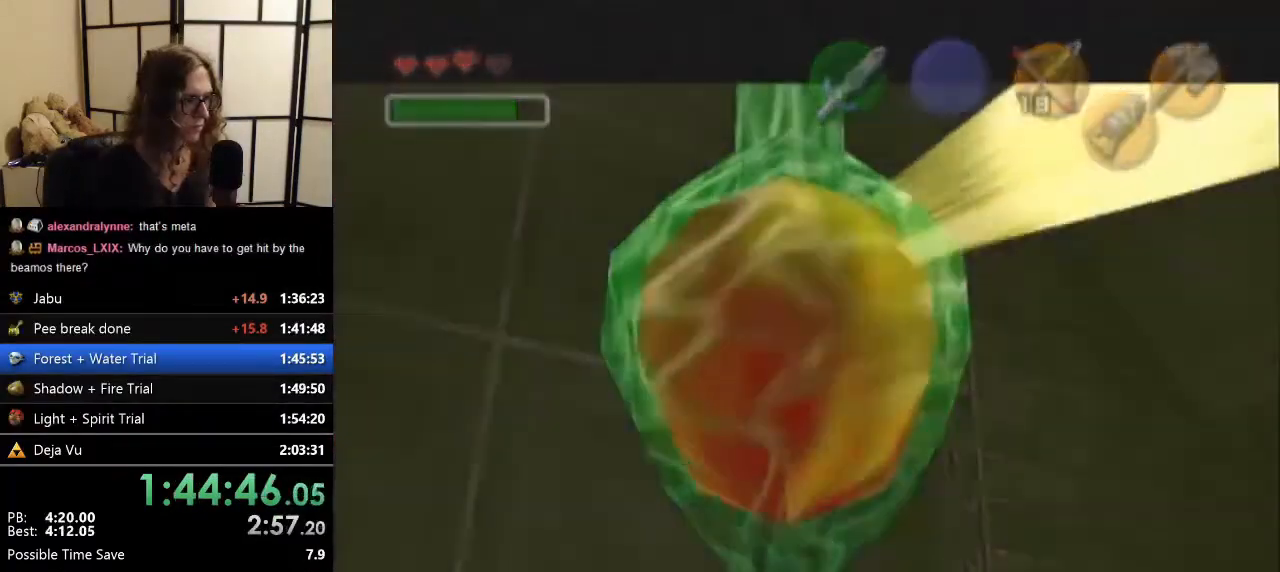
{"buttons": [], "left_stick": "center", "events": []}
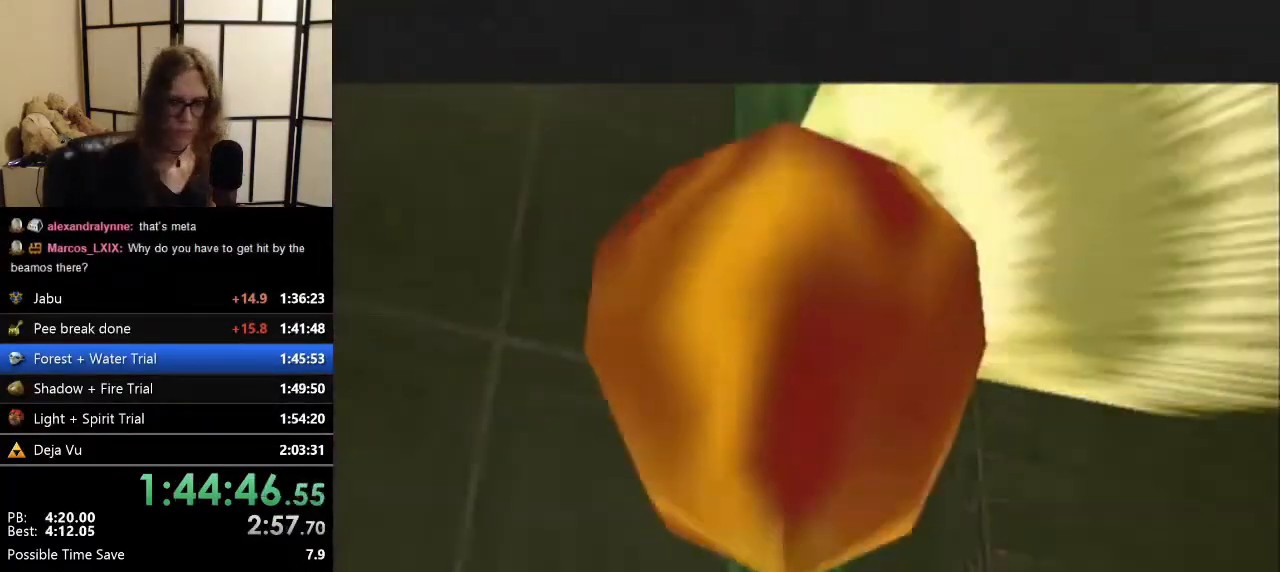
{"buttons": [], "left_stick": "center", "events": [[300, "C_LEFT", "down"], [300, "left_stick", "down"], [400, "left_stick", "center"], [433, "C_LEFT", "up"]]}
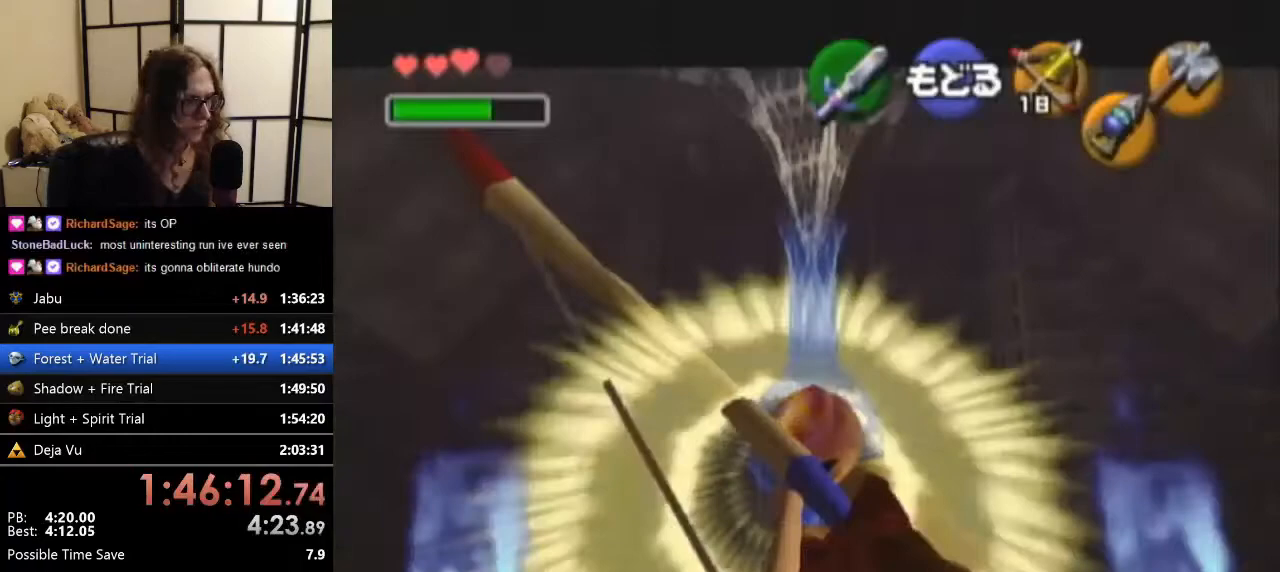
{"buttons": [], "left_stick": "center", "events": []}
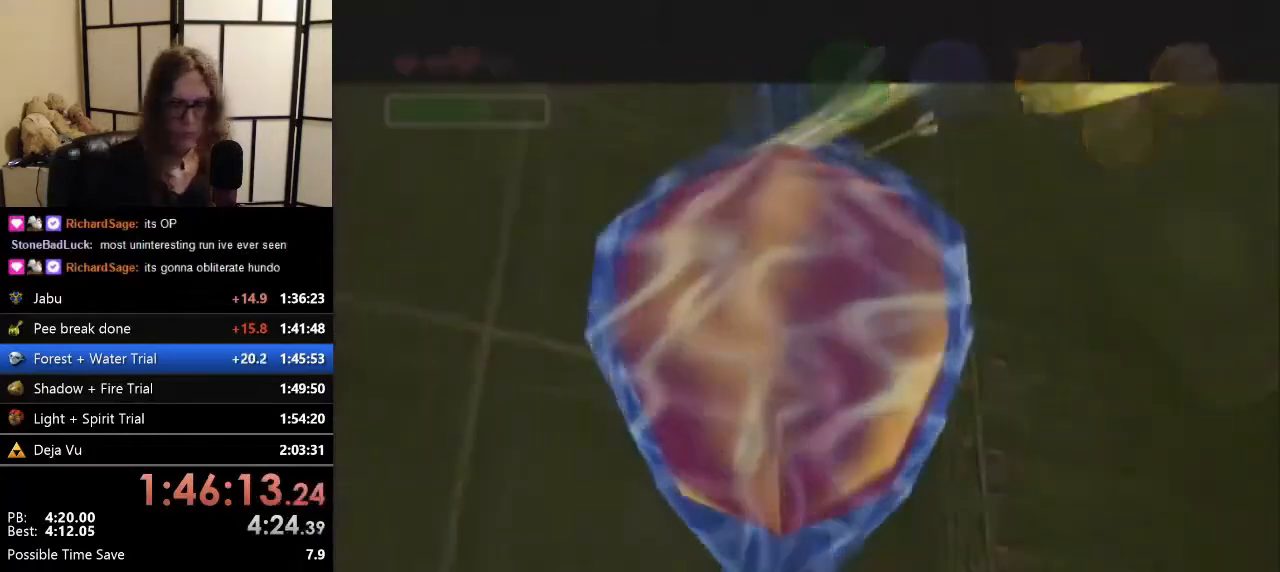
{"buttons": [], "left_stick": "center", "events": []}
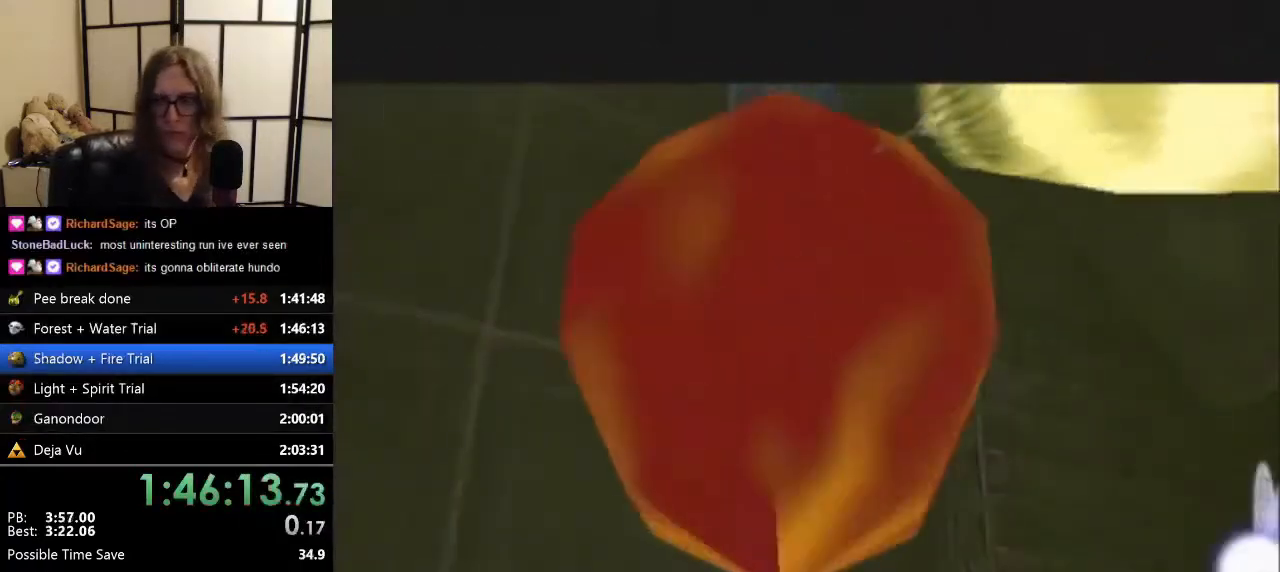
{"buttons": [], "left_stick": "center", "events": [[200, "A", "down"], [233, "A", "up"], [233, "C_LEFT", "down"], [467, "C_LEFT", "up"]]}
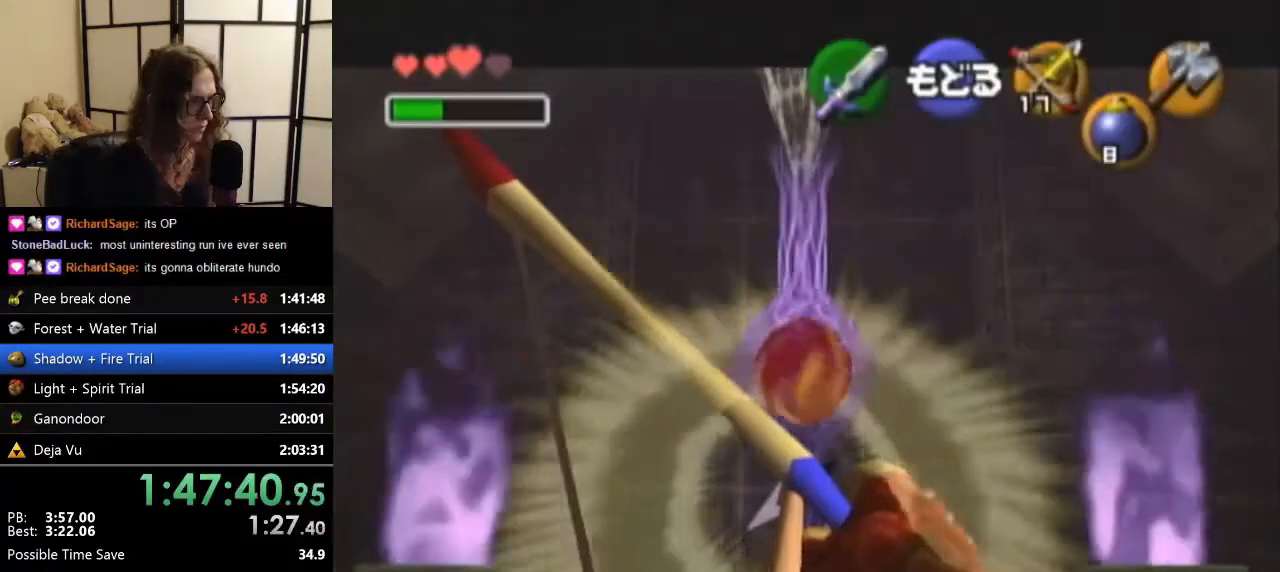
{"buttons": [], "left_stick": "center", "events": []}
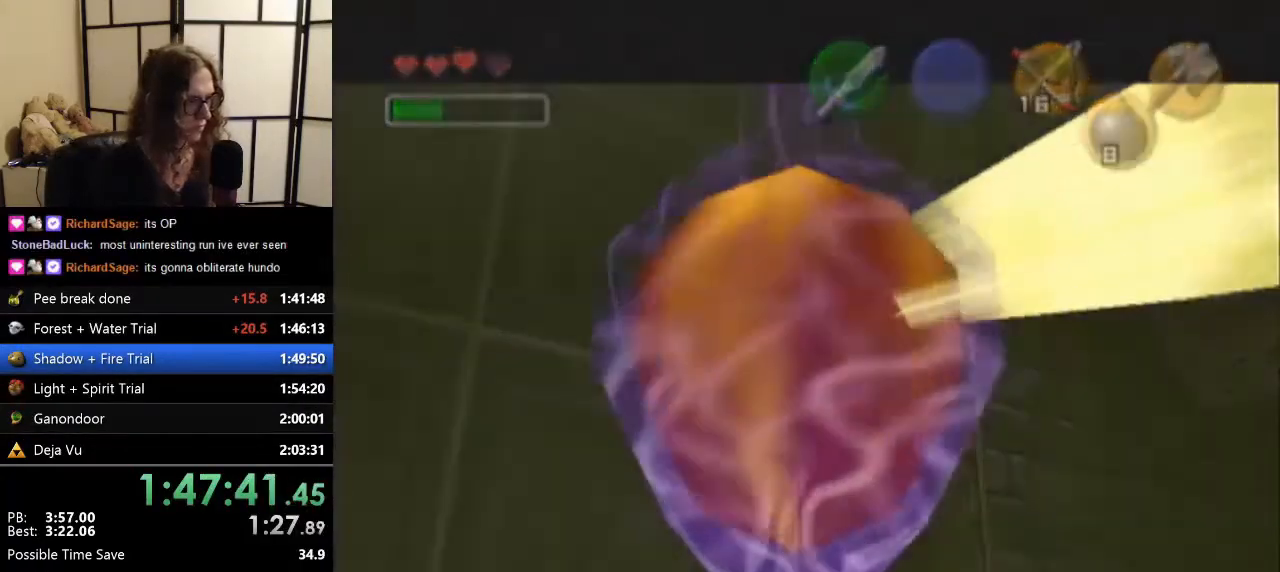
{"buttons": ["A"], "left_stick": "center", "events": [[233, "A", "down"], [333, "A", "up"], [367, "B", "down"], [467, "B", "up"], [500, "A", "down"]]}
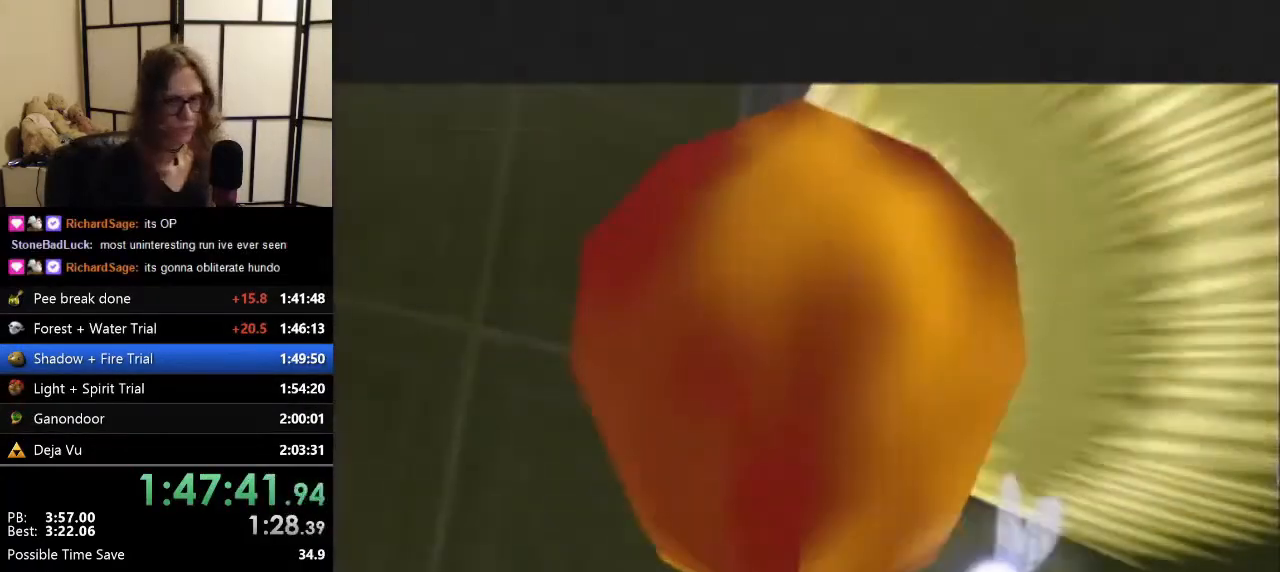
{"buttons": ["C_LEFT"], "left_stick": "center", "events": [[67, "A", "up"], [67, "B", "down"], [200, "B", "up"], [233, "C_LEFT", "down"], [233, "left_stick", "down"], [333, "left_stick", "center"]]}
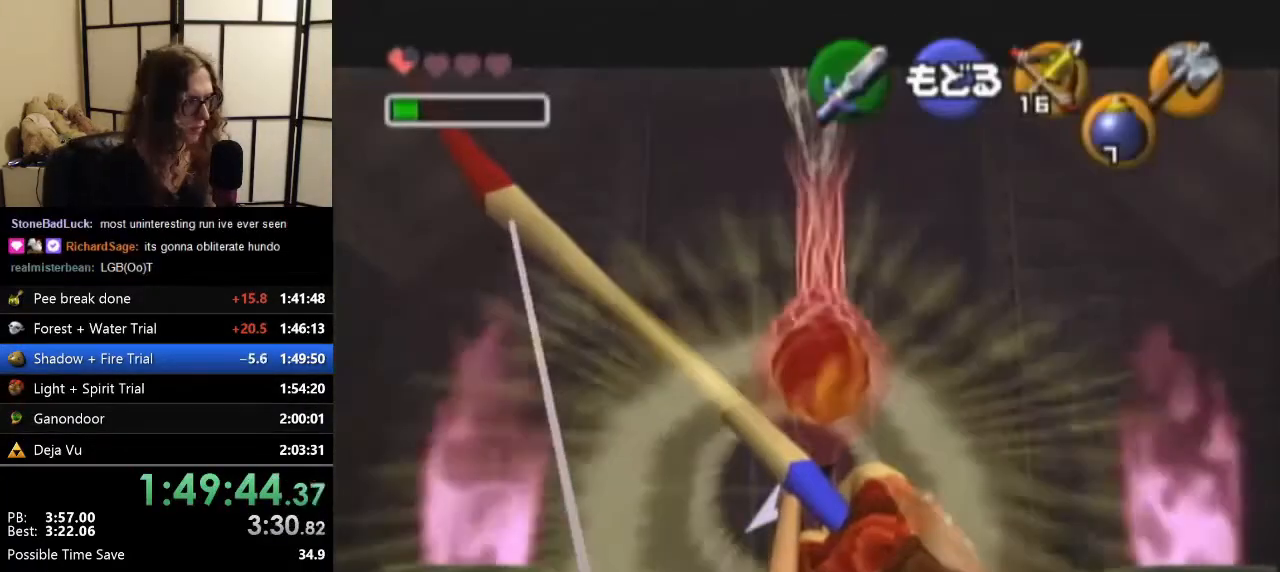
{"buttons": [], "left_stick": "center", "events": [[200, "C_LEFT", "up"]]}
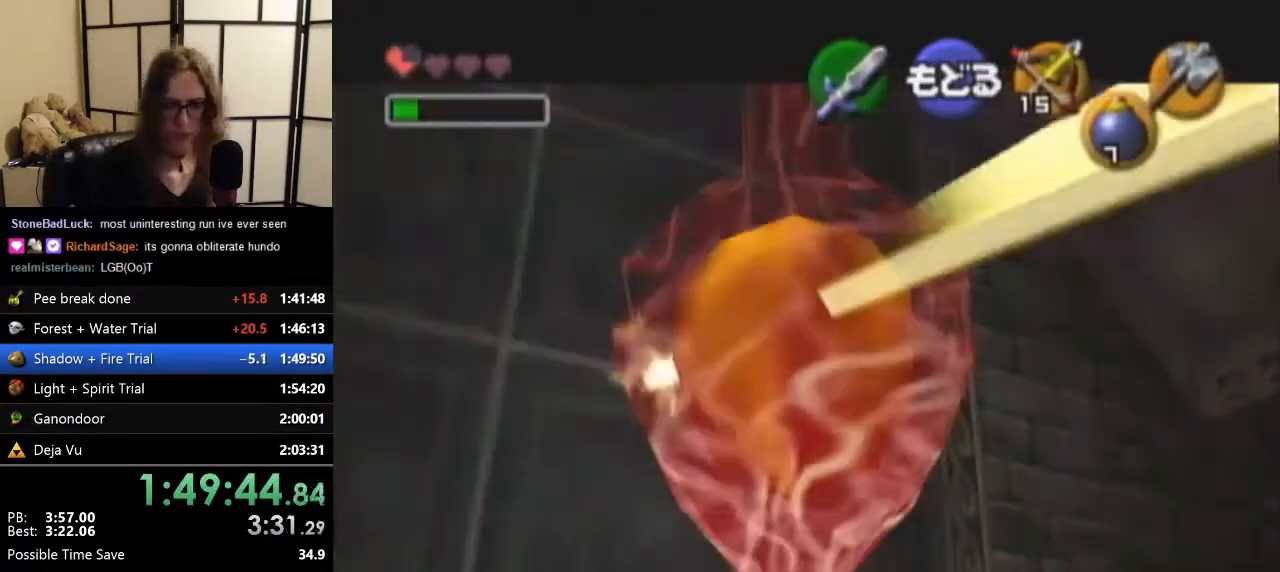
{"buttons": ["C_LEFT"], "left_stick": "center", "events": [[467, "C_LEFT", "down"]]}
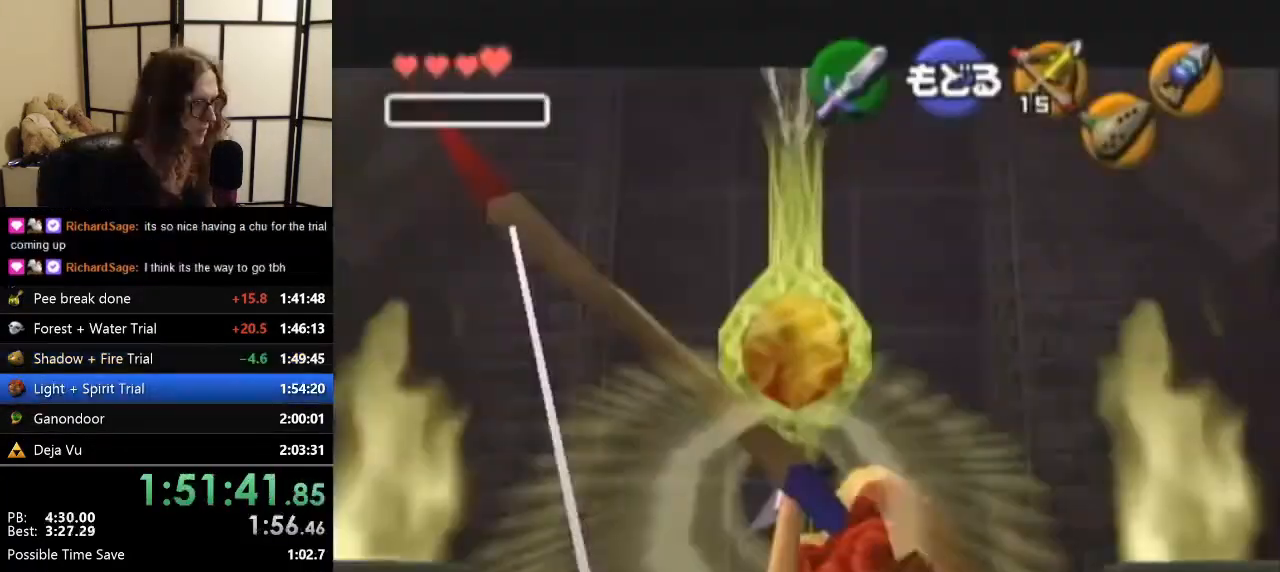
{"buttons": [], "left_stick": "center", "events": [[267, "C_LEFT", "up"]]}
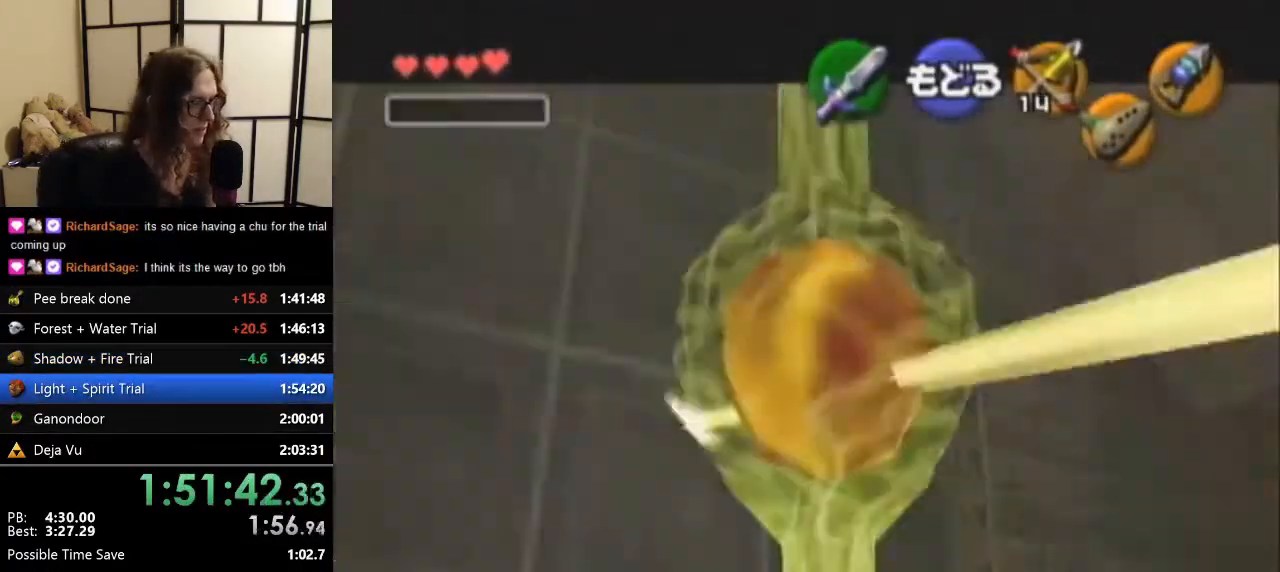
{"buttons": [], "left_stick": "center", "events": []}